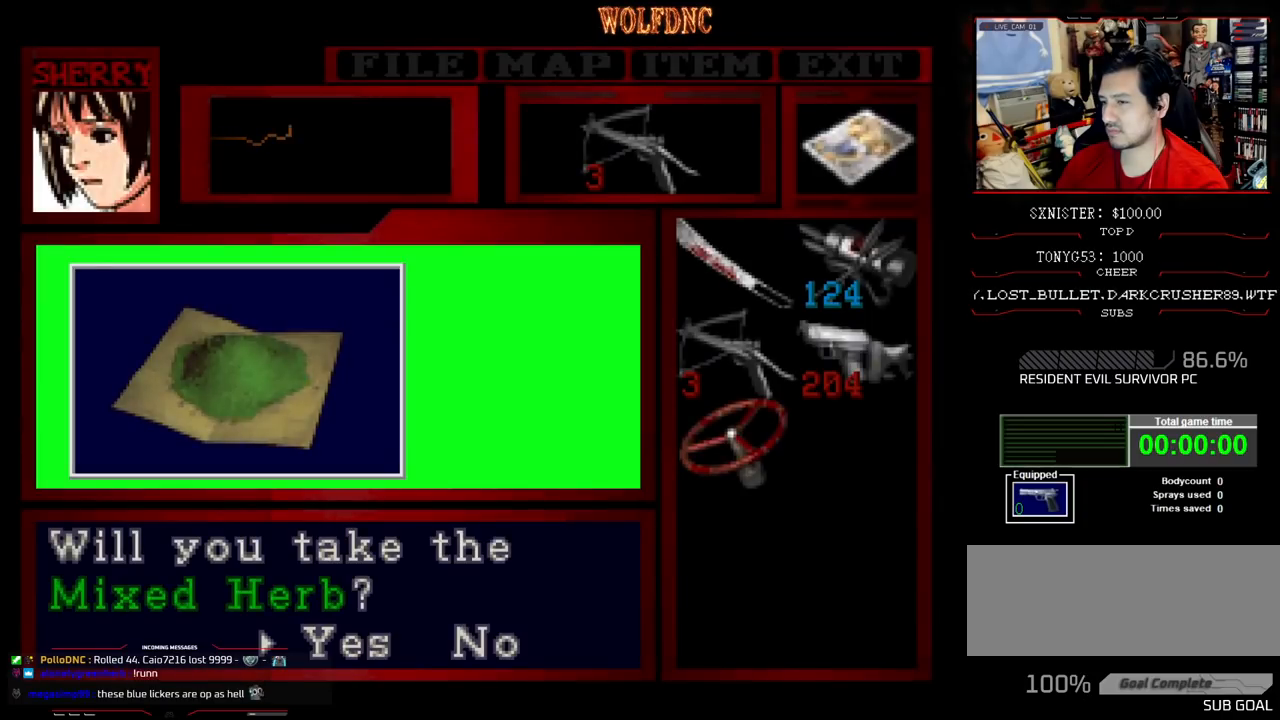
Gameplay with a controller (PlayStation layout); each line is a JSON object with the inputs held at the frame after it. "events" lists button and stick changes between this image and that frame as [ms after this image, input, new state], when the widget could be followed in between. Not read: L3 R3.
{"buttons": ["CROSS"], "events": [[67, "CROSS", "up"], [100, "CROSS", "down"], [200, "CROSS", "up"], [250, "CROSS", "down"]]}
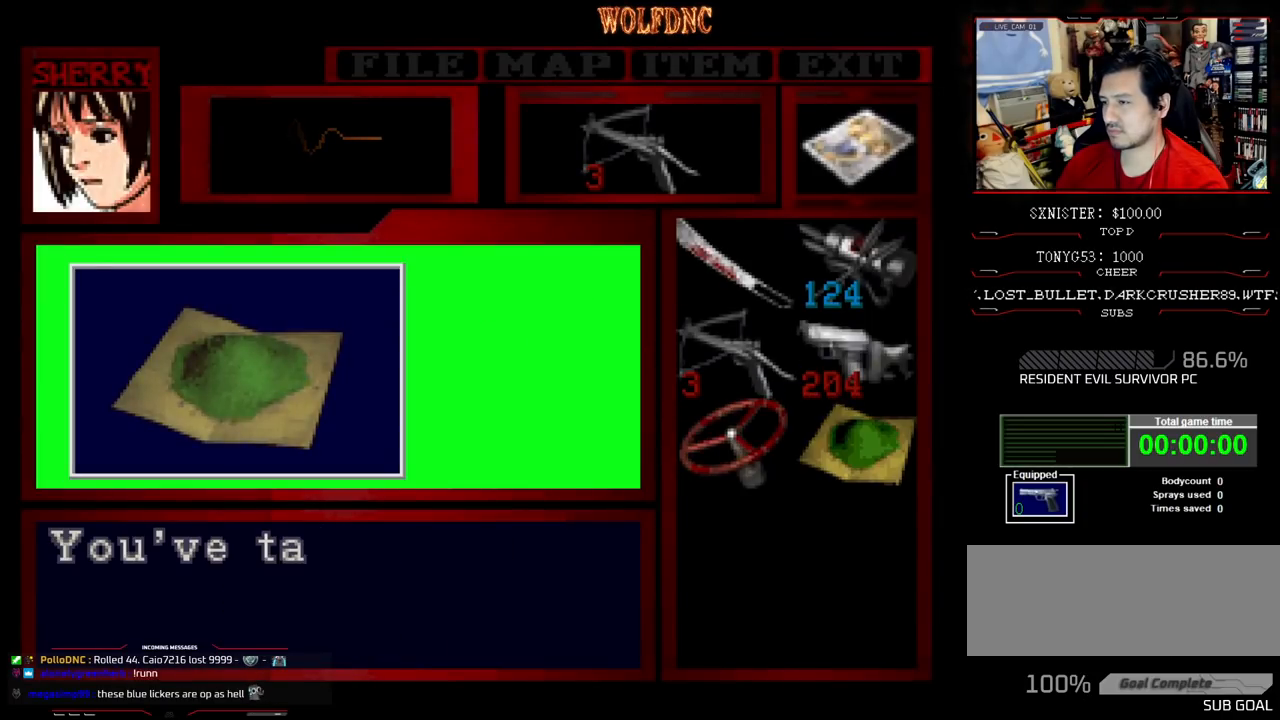
{"buttons": [], "events": [[33, "SQUARE", "down"], [267, "CROSS", "up"], [300, "CROSS", "down"], [400, "CROSS", "up"], [400, "SQUARE", "up"]]}
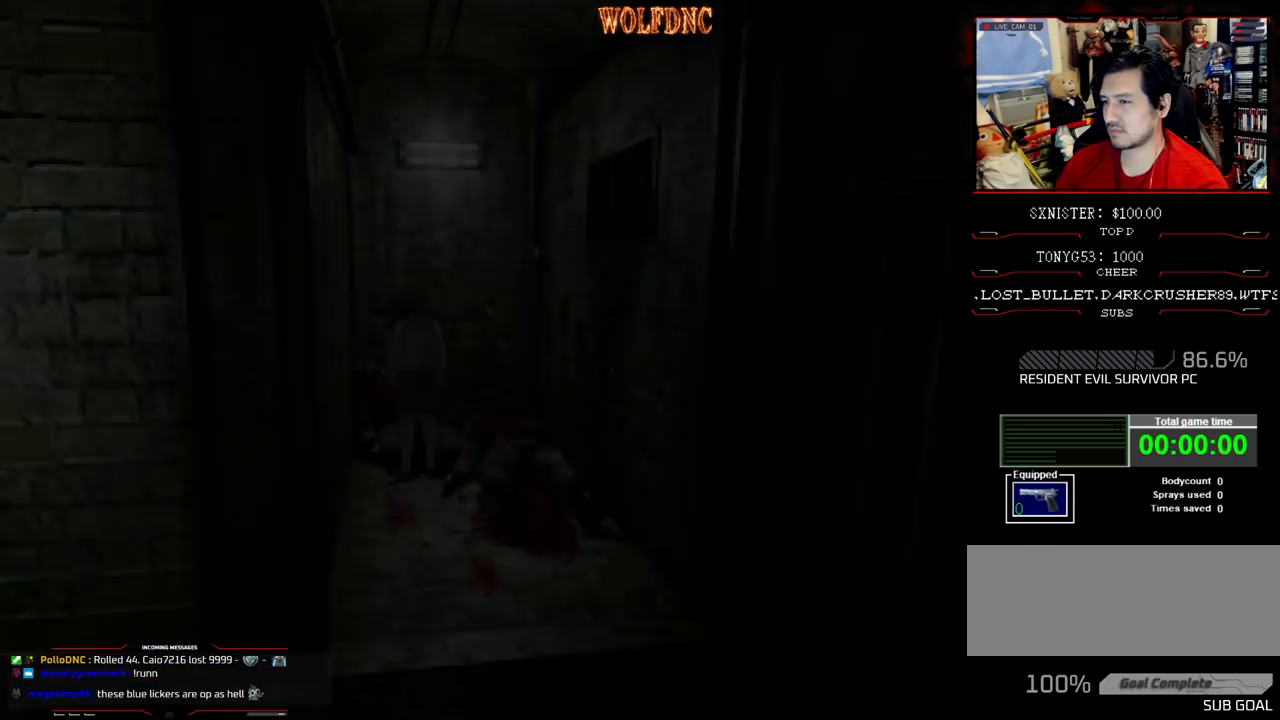
{"buttons": ["SQUARE", "DPAD_UP"], "events": [[50, "DPAD_DOWN", "down"], [83, "SQUARE", "down"], [233, "DPAD_DOWN", "up"], [233, "SQUARE", "up"], [367, "DPAD_UP", "down"], [367, "SQUARE", "down"]]}
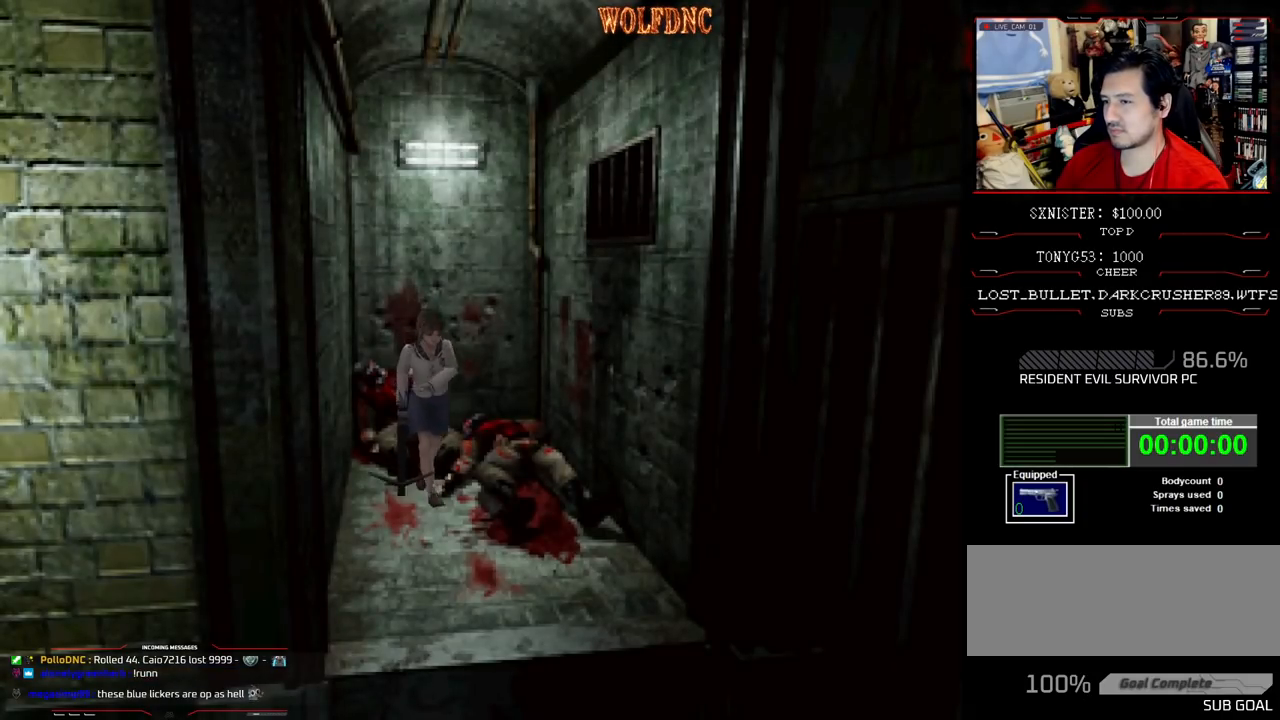
{"buttons": ["CROSS", "SQUARE", "DPAD_UP", "DPAD_RIGHT"], "events": [[50, "CROSS", "down"], [50, "DPAD_RIGHT", "down"], [150, "DPAD_RIGHT", "up"], [333, "CROSS", "up"], [383, "CROSS", "down"], [433, "DPAD_RIGHT", "down"]]}
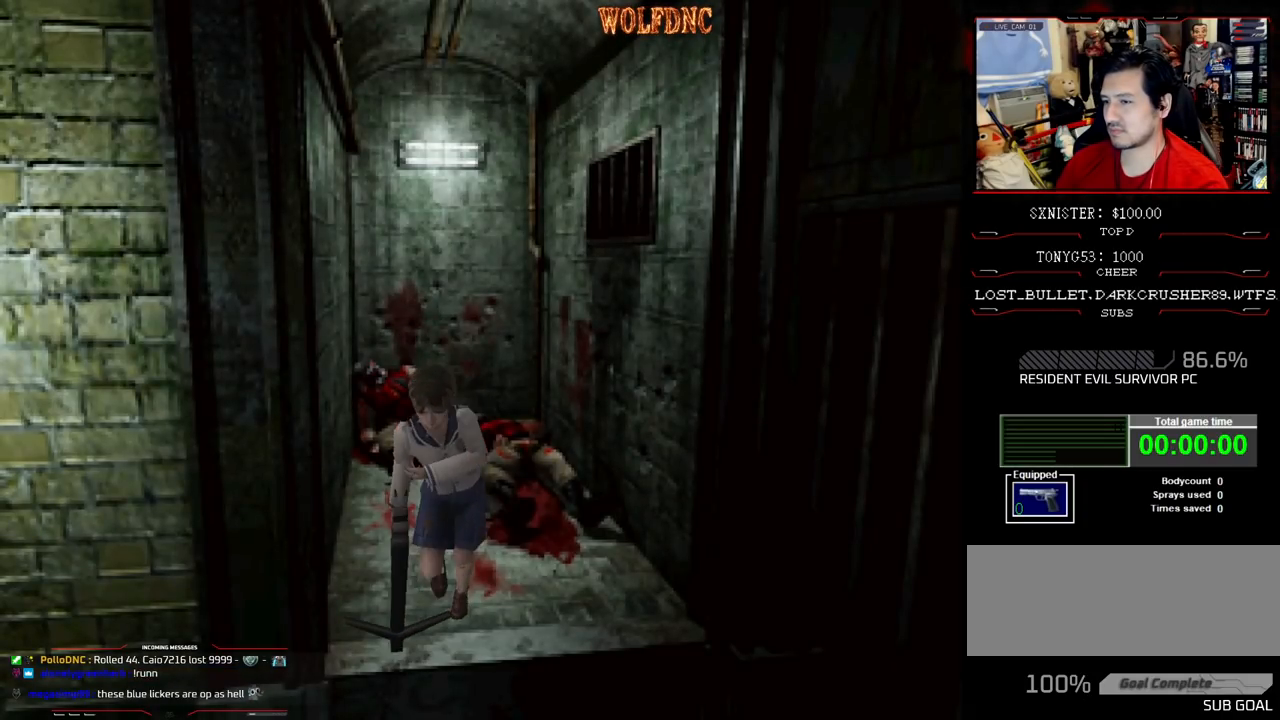
{"buttons": ["SQUARE", "DPAD_UP", "DPAD_RIGHT"], "events": [[67, "DPAD_RIGHT", "up"], [167, "CROSS", "up"], [217, "CROSS", "down"], [267, "DPAD_RIGHT", "down"], [500, "CROSS", "up"]]}
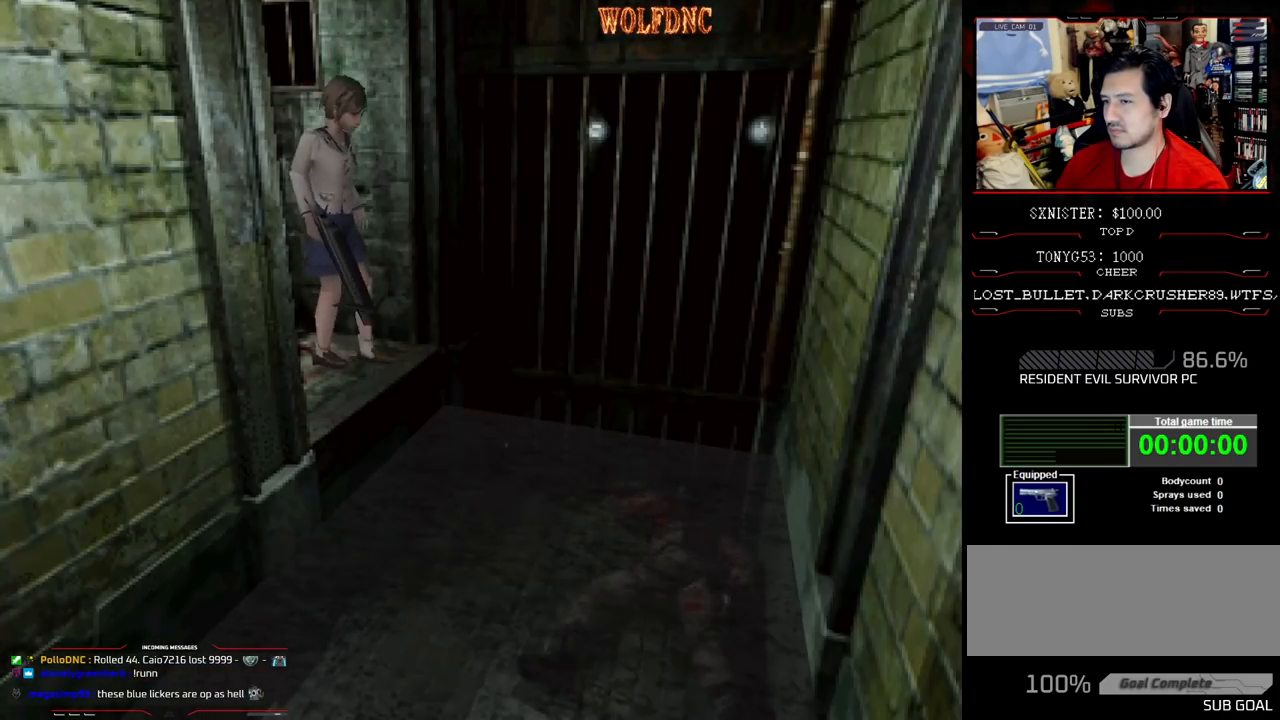
{"buttons": ["SQUARE", "DPAD_UP", "DPAD_RIGHT"], "events": []}
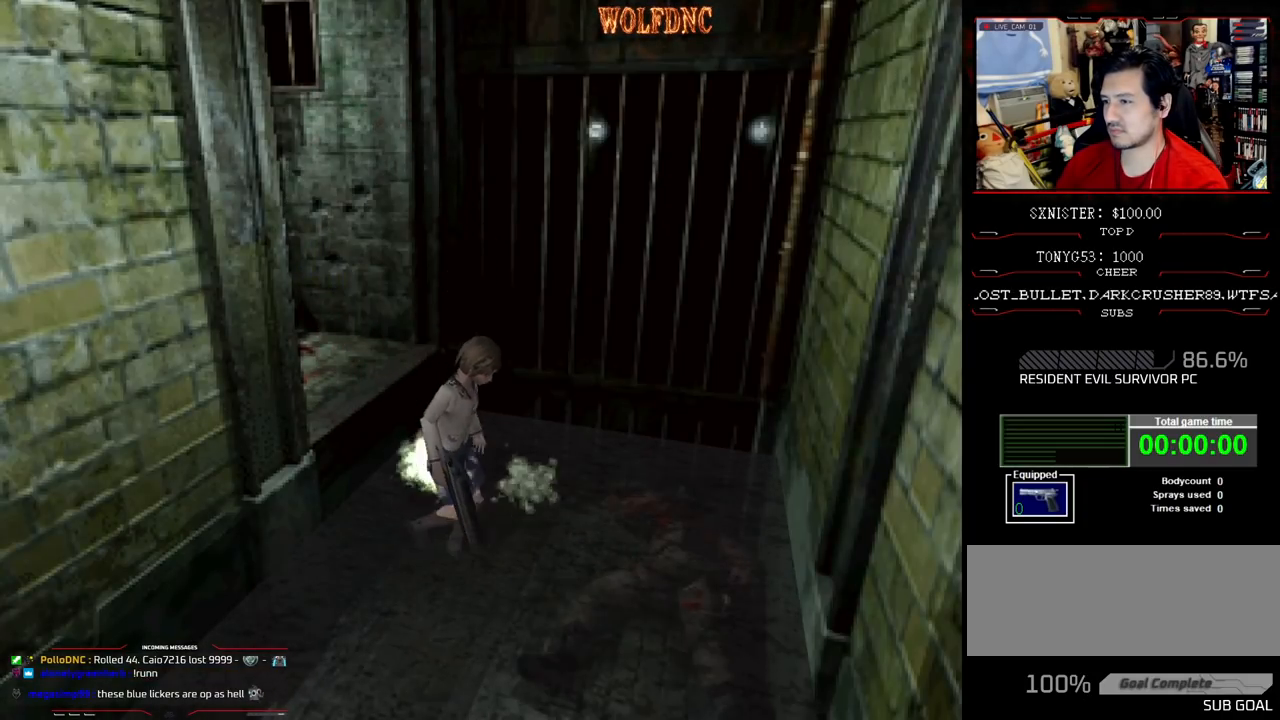
{"buttons": [], "events": [[100, "CIRCLE", "down"], [250, "SQUARE", "up"], [300, "CIRCLE", "up"], [300, "DPAD_RIGHT", "up"], [300, "DPAD_UP", "up"]]}
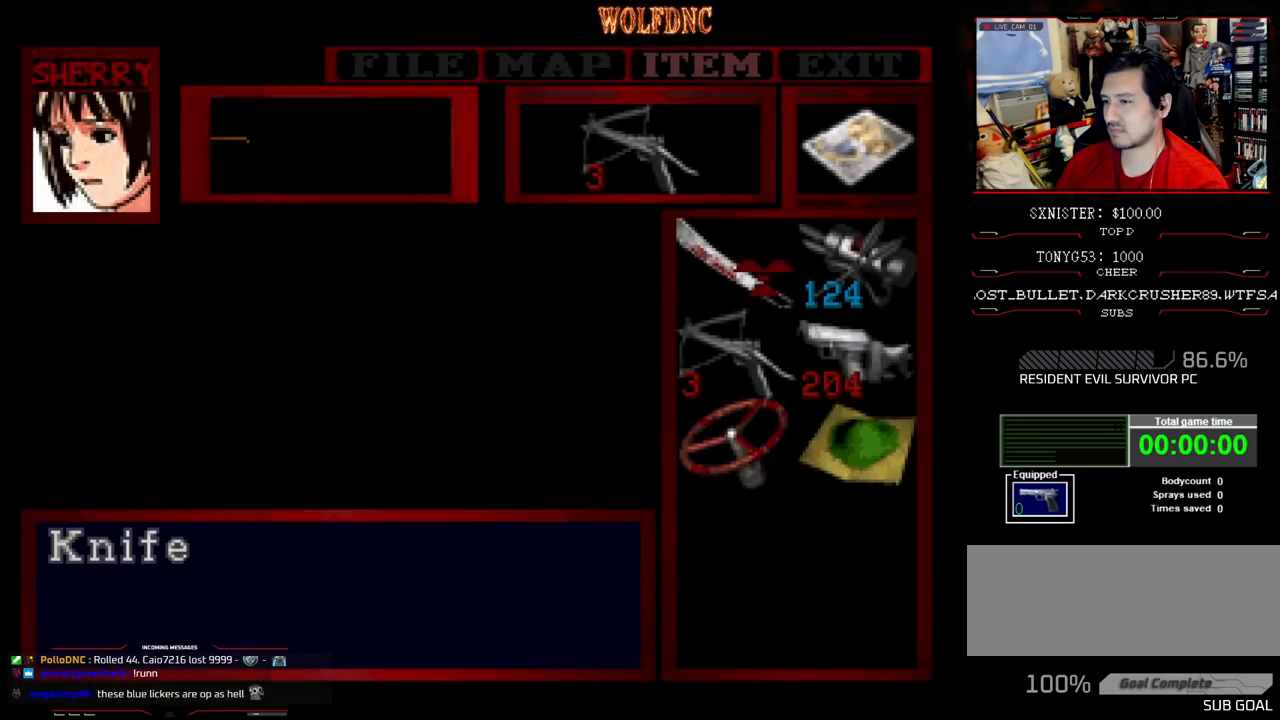
{"buttons": ["CROSS"], "events": [[117, "DPAD_DOWN", "down"], [167, "DPAD_RIGHT", "down"], [267, "CROSS", "down"], [267, "DPAD_DOWN", "up"], [300, "DPAD_RIGHT", "up"], [350, "CROSS", "up"], [450, "CROSS", "down"]]}
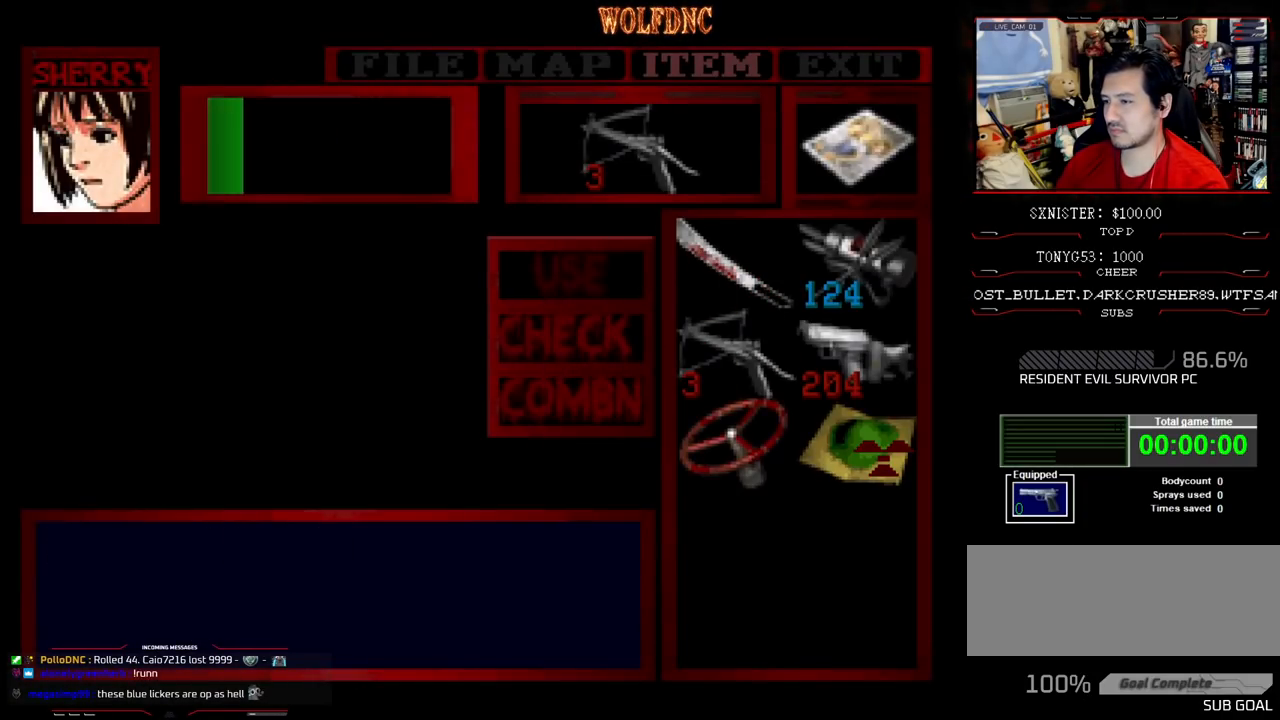
{"buttons": ["CROSS"], "events": [[50, "CROSS", "up"], [83, "CROSS", "down"]]}
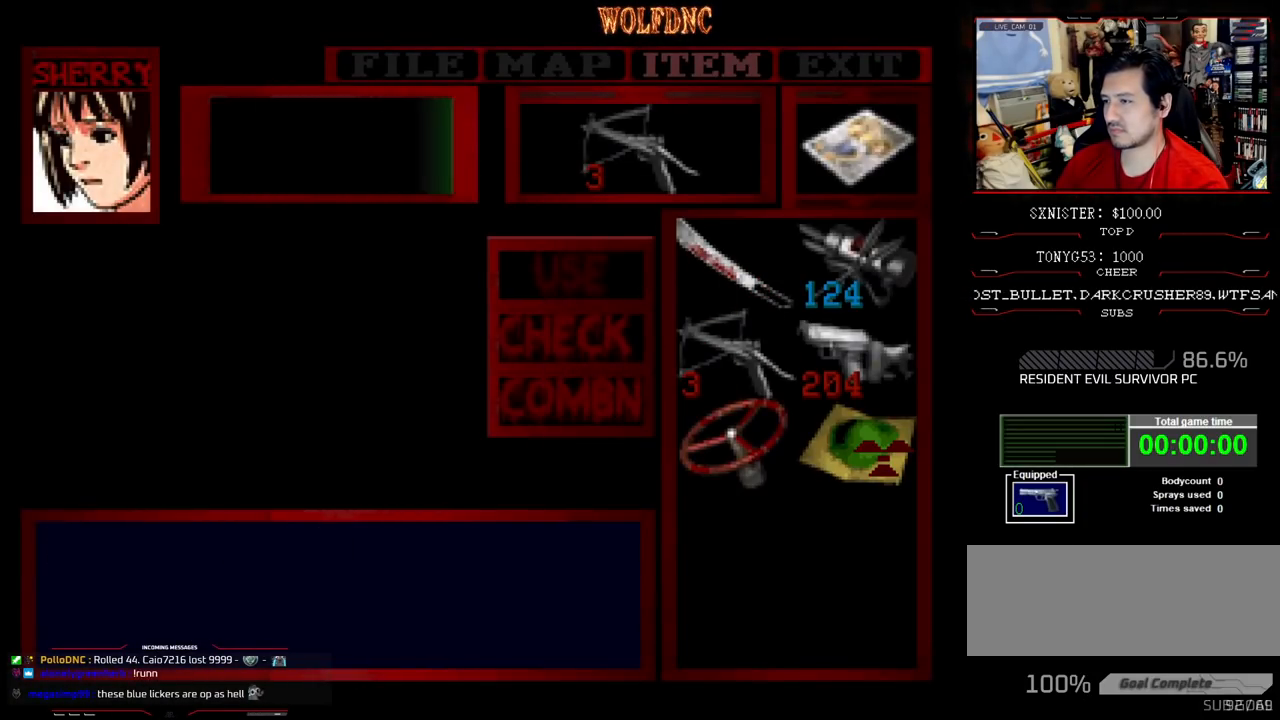
{"buttons": [], "events": [[333, "CROSS", "up"]]}
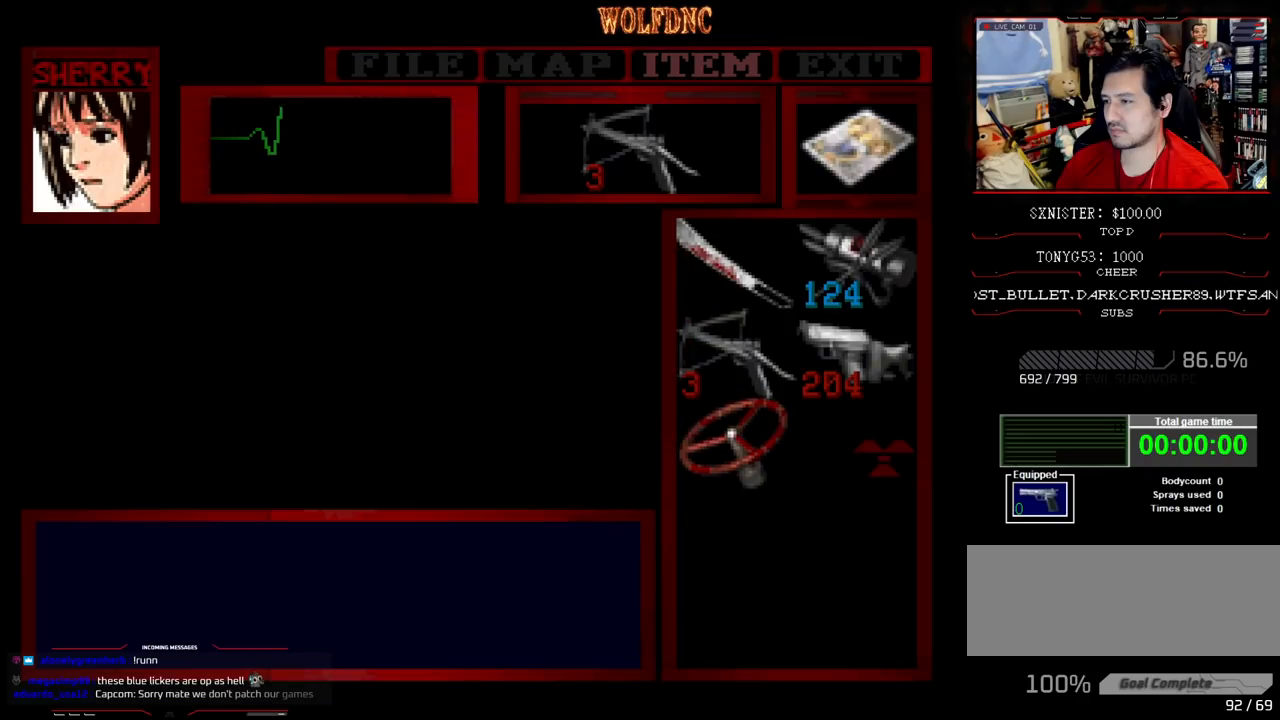
{"buttons": ["SQUARE"], "events": [[67, "DPAD_UP", "down"], [167, "CROSS", "down"], [167, "DPAD_UP", "up"], [217, "CROSS", "up"], [500, "SQUARE", "down"]]}
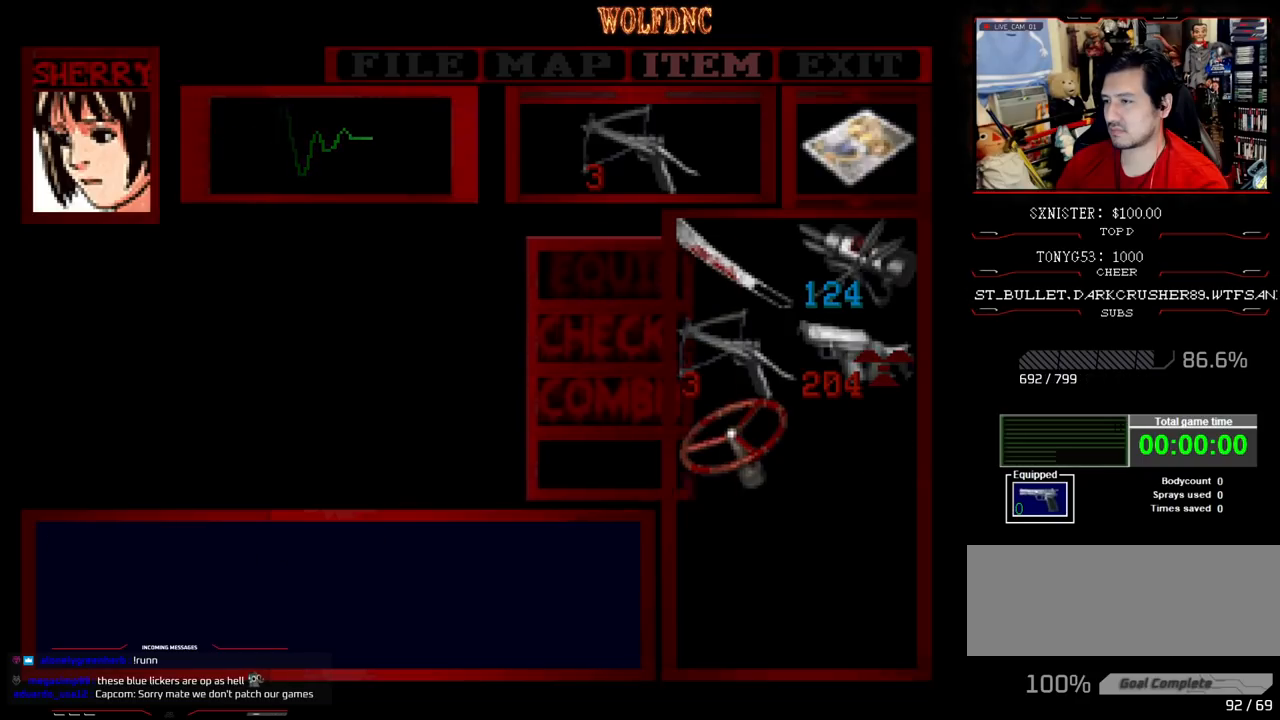
{"buttons": [], "events": [[83, "SQUARE", "up"], [133, "DPAD_LEFT", "down"], [233, "DPAD_LEFT", "up"], [317, "DPAD_UP", "down"], [417, "CROSS", "down"], [417, "DPAD_UP", "up"], [467, "CROSS", "up"]]}
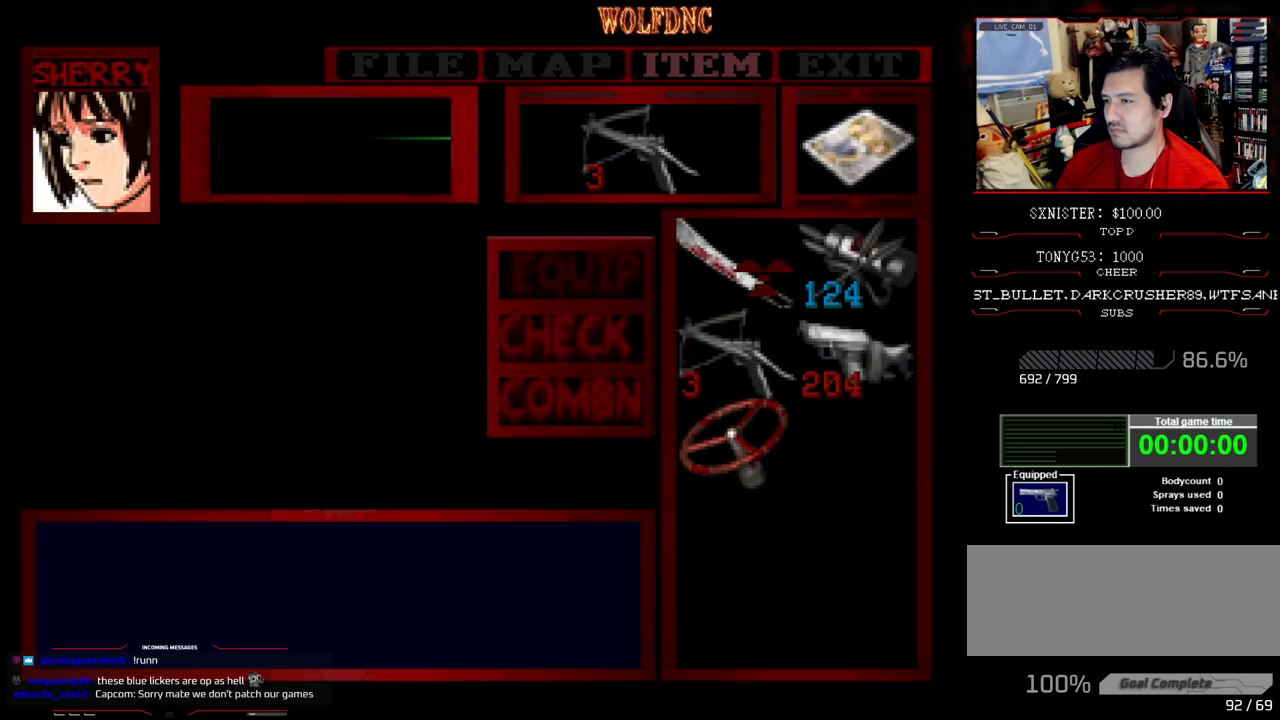
{"buttons": ["DPAD_UP", "DPAD_RIGHT"], "events": [[17, "CROSS", "down"], [100, "CROSS", "up"], [200, "SQUARE", "down"], [300, "SQUARE", "up"], [333, "DPAD_UP", "down"], [383, "SQUARE", "down"], [433, "DPAD_RIGHT", "down"], [433, "SQUARE", "up"]]}
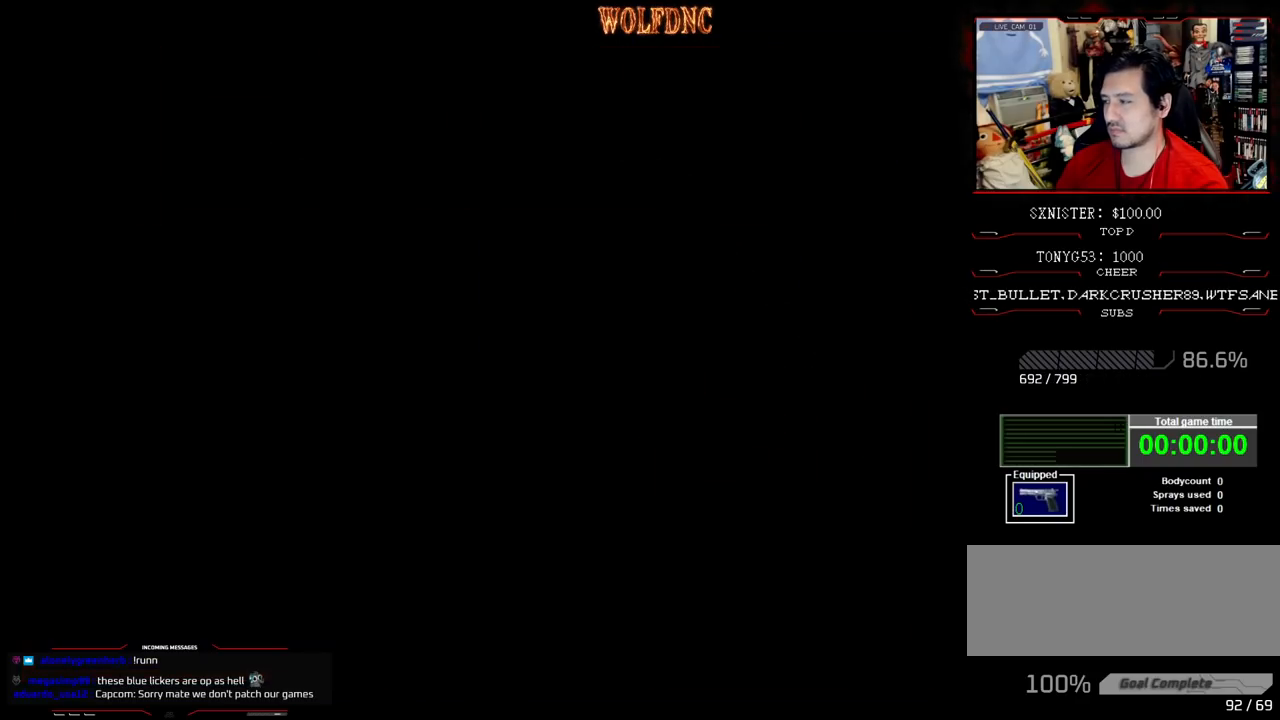
{"buttons": ["SQUARE", "DPAD_UP", "DPAD_RIGHT"], "events": [[33, "SQUARE", "down"]]}
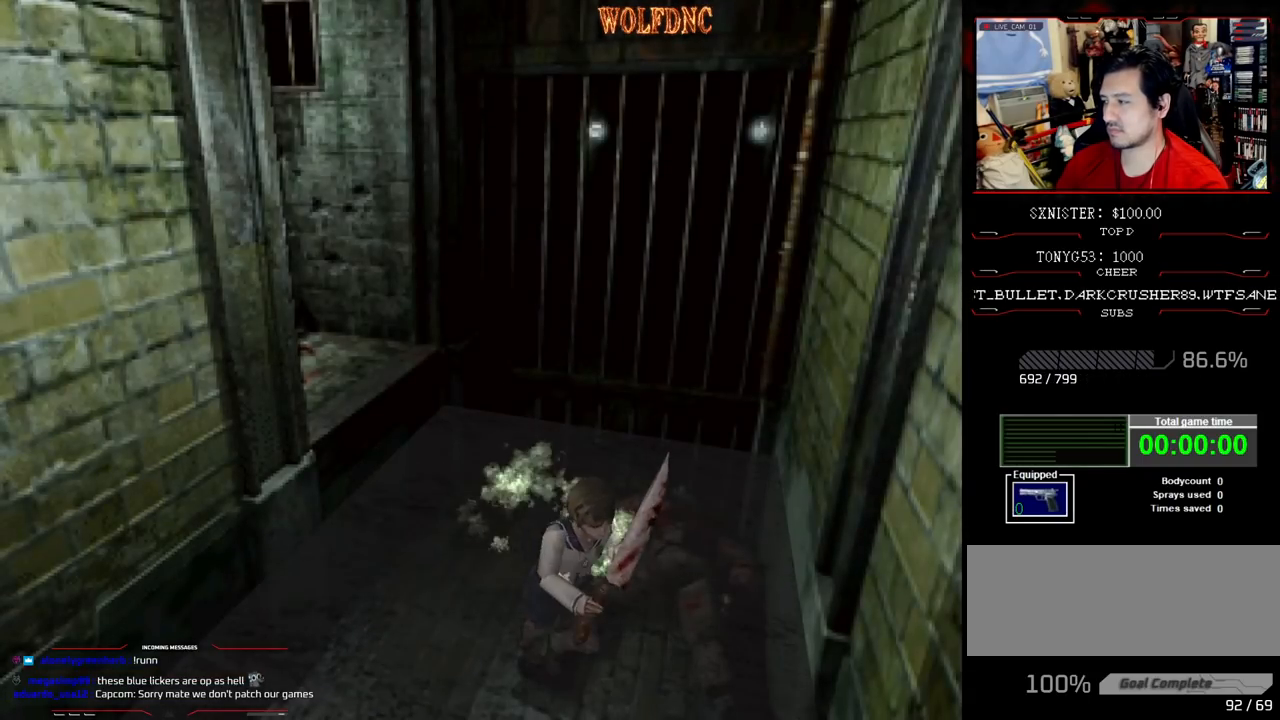
{"buttons": ["SQUARE", "DPAD_UP"], "events": [[233, "DPAD_RIGHT", "up"]]}
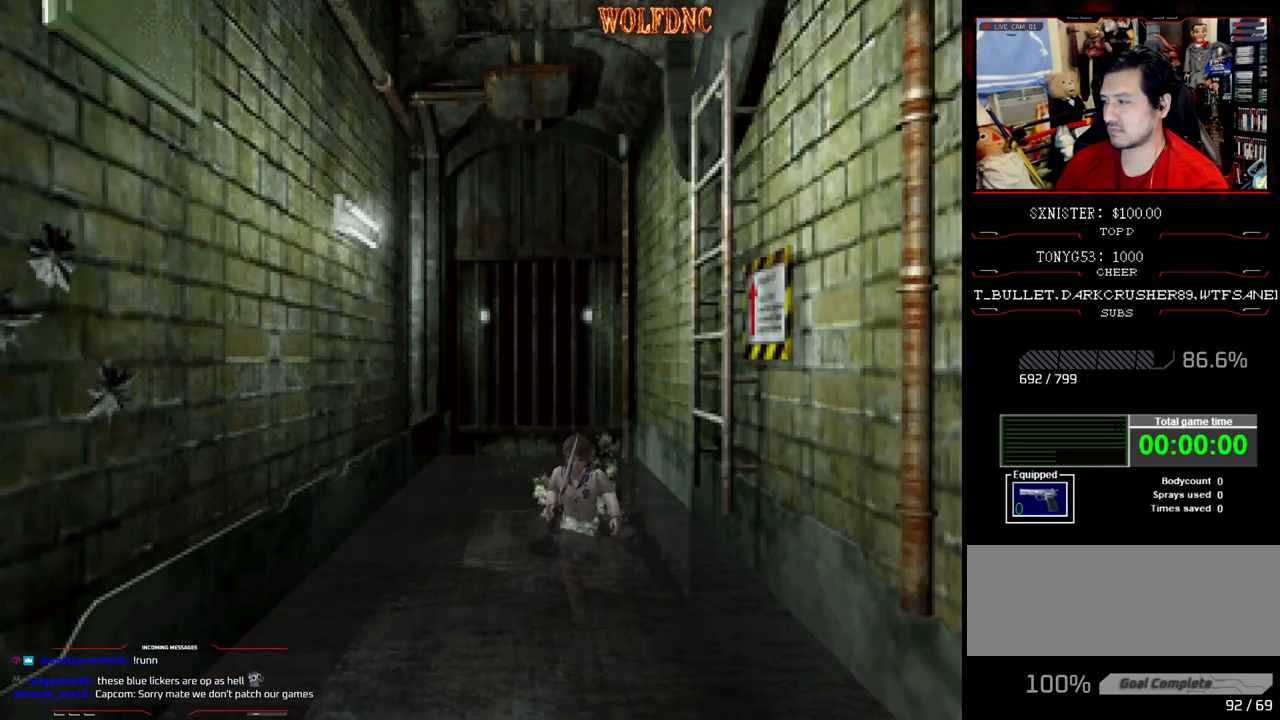
{"buttons": ["SQUARE", "DPAD_UP"], "events": [[17, "DPAD_RIGHT", "down"], [100, "DPAD_RIGHT", "up"]]}
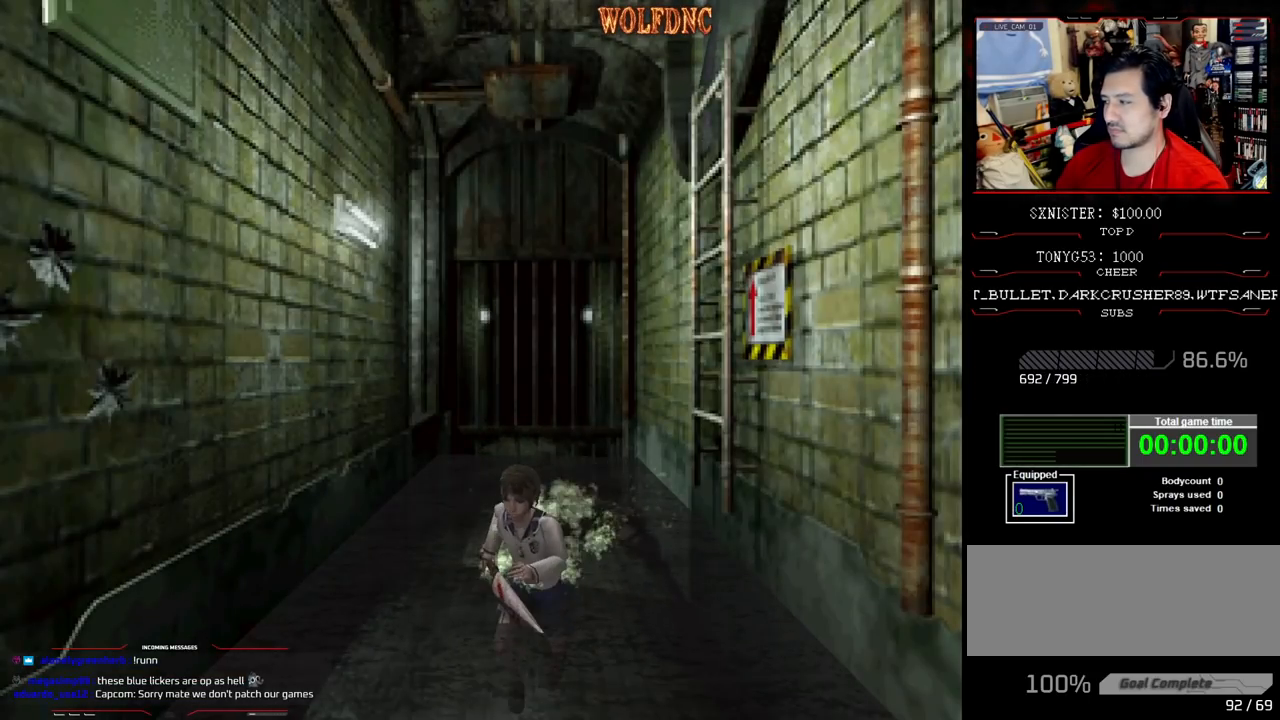
{"buttons": ["SQUARE", "DPAD_UP"], "events": []}
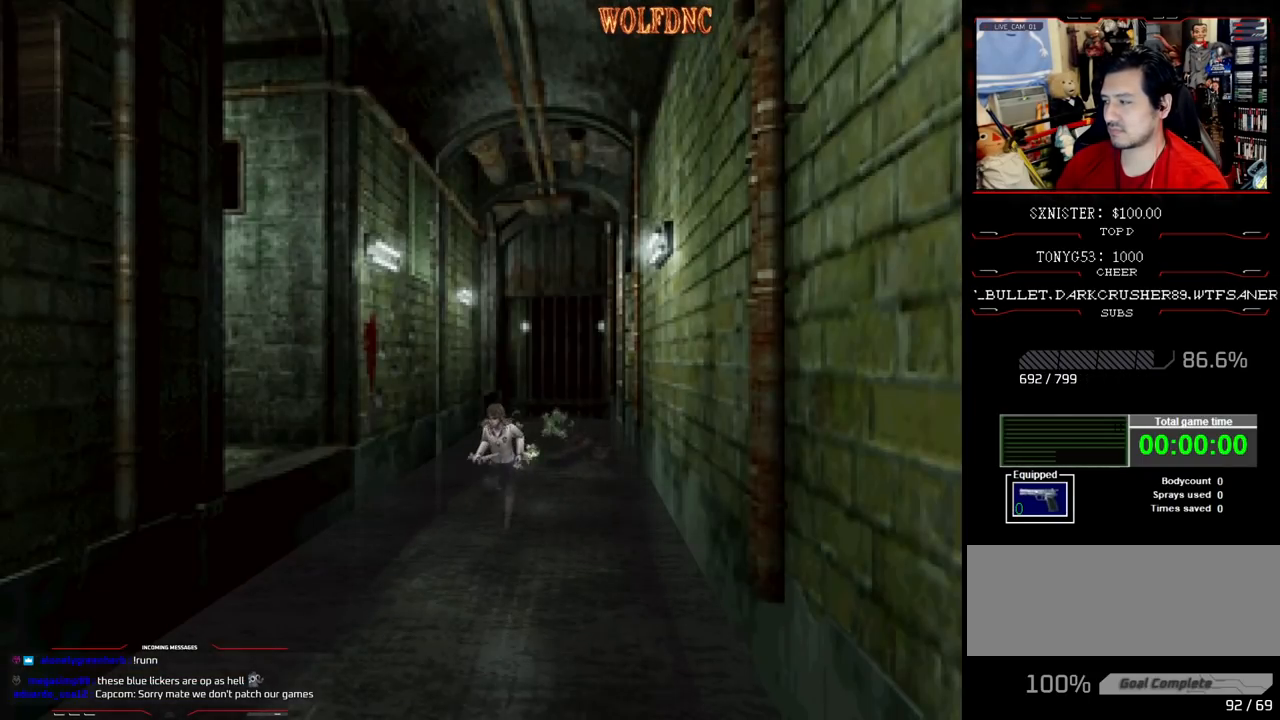
{"buttons": ["SQUARE", "DPAD_UP"], "events": []}
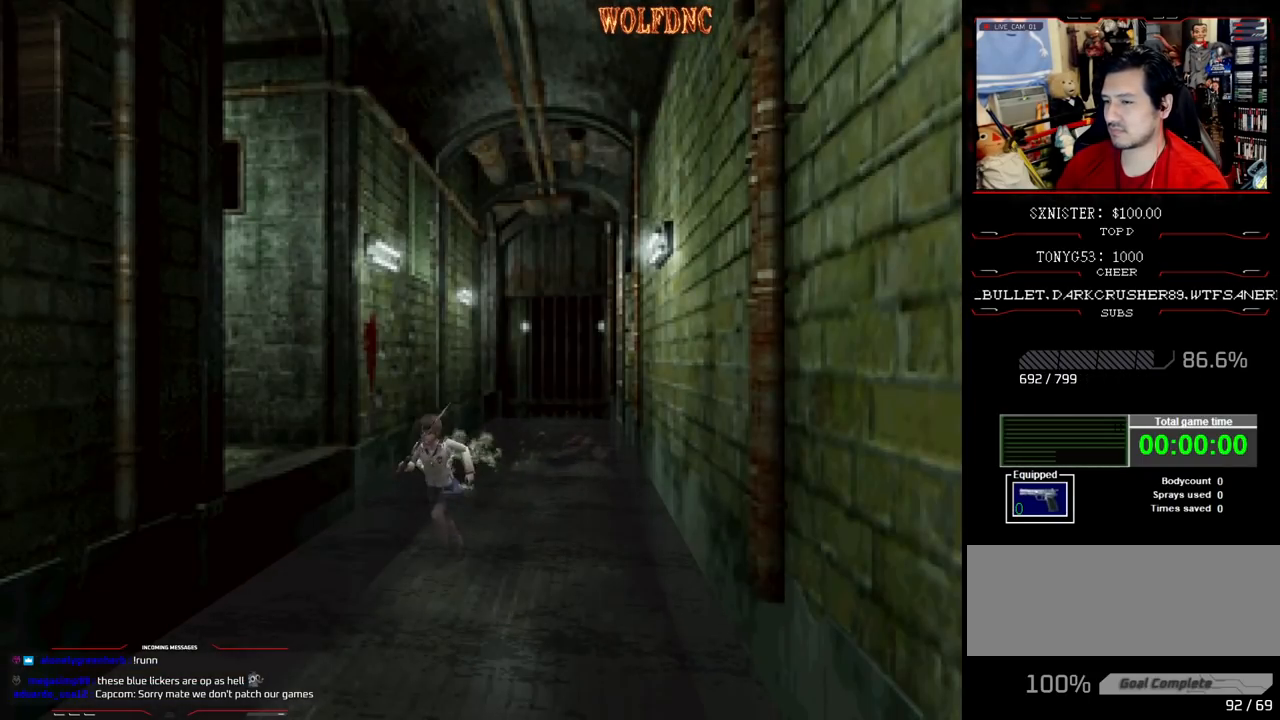
{"buttons": ["SQUARE", "DPAD_UP"], "events": [[17, "DPAD_LEFT", "down"], [200, "DPAD_LEFT", "up"]]}
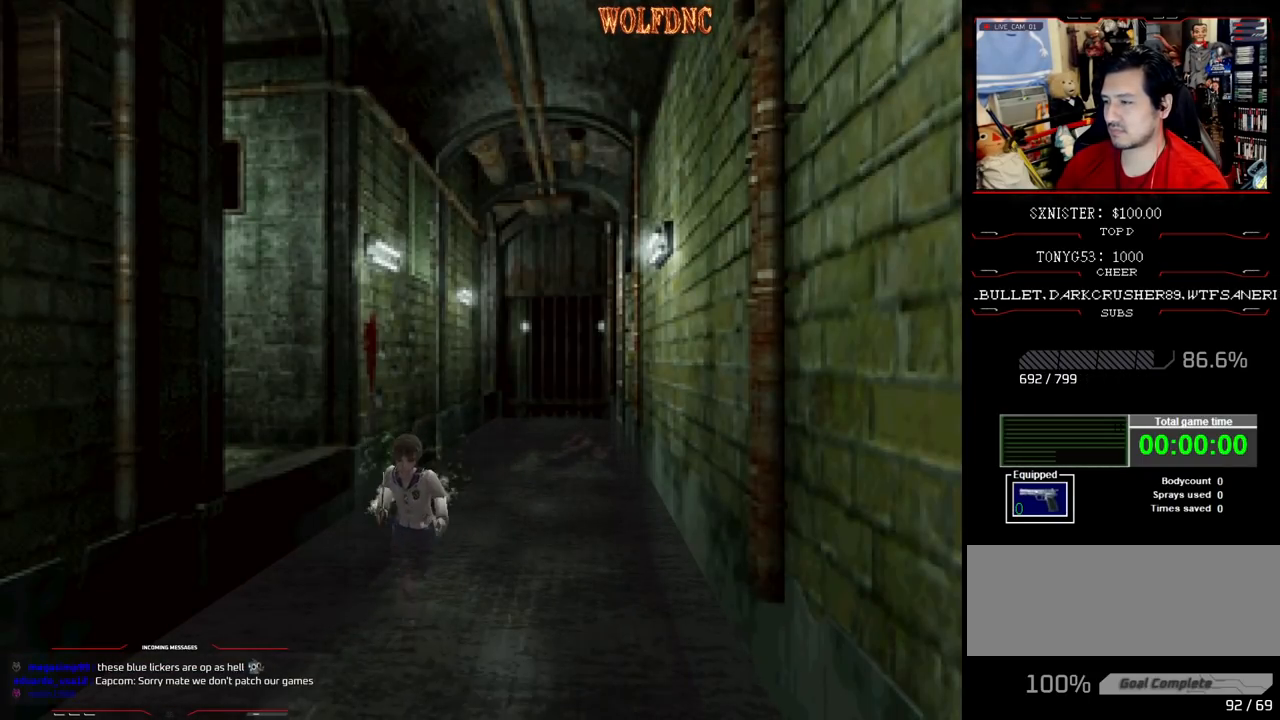
{"buttons": ["SQUARE", "DPAD_UP"], "events": []}
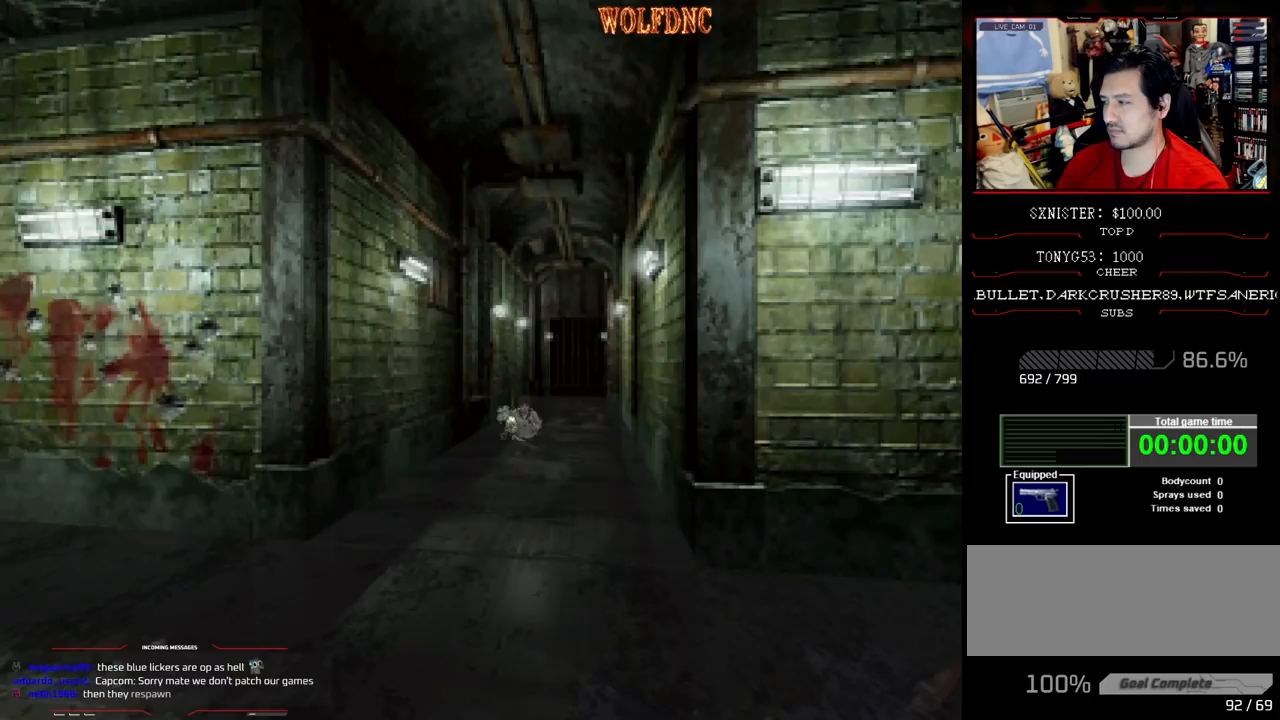
{"buttons": ["SQUARE", "DPAD_UP"], "events": []}
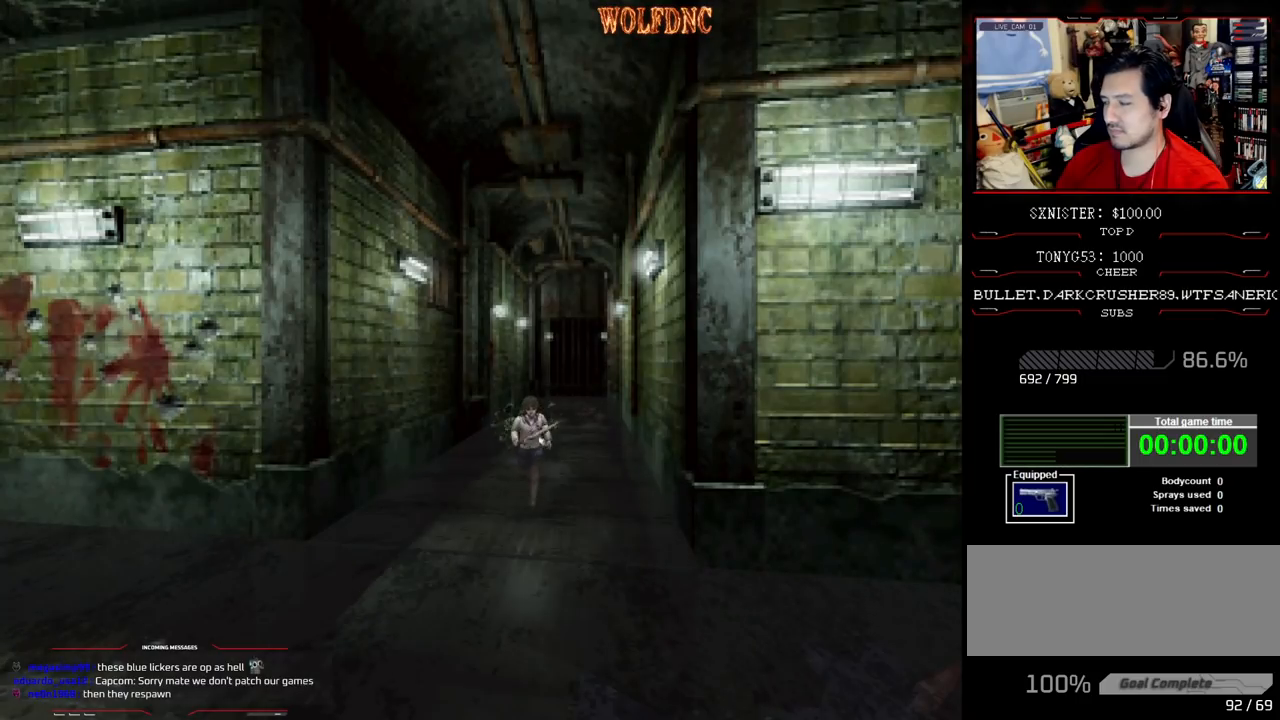
{"buttons": ["SQUARE", "DPAD_UP"], "events": [[200, "DPAD_RIGHT", "down"], [300, "DPAD_RIGHT", "up"]]}
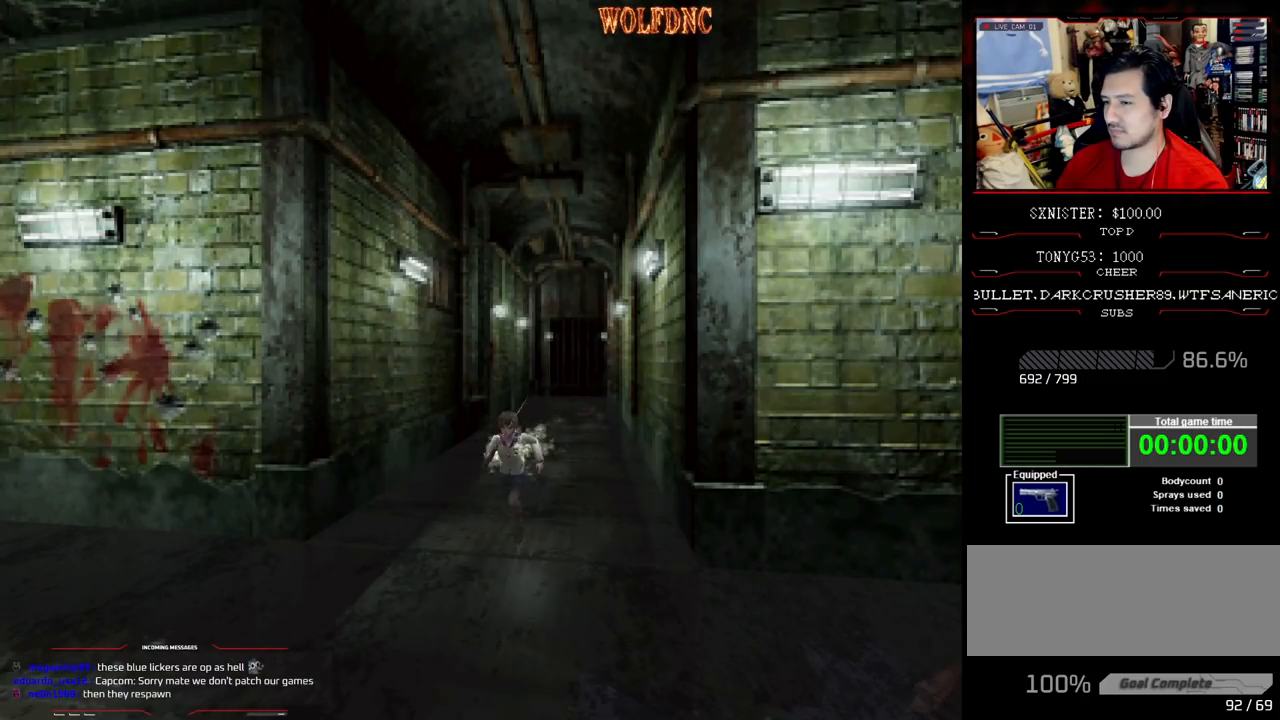
{"buttons": ["SQUARE", "DPAD_UP", "DPAD_RIGHT"], "events": [[350, "DPAD_RIGHT", "down"]]}
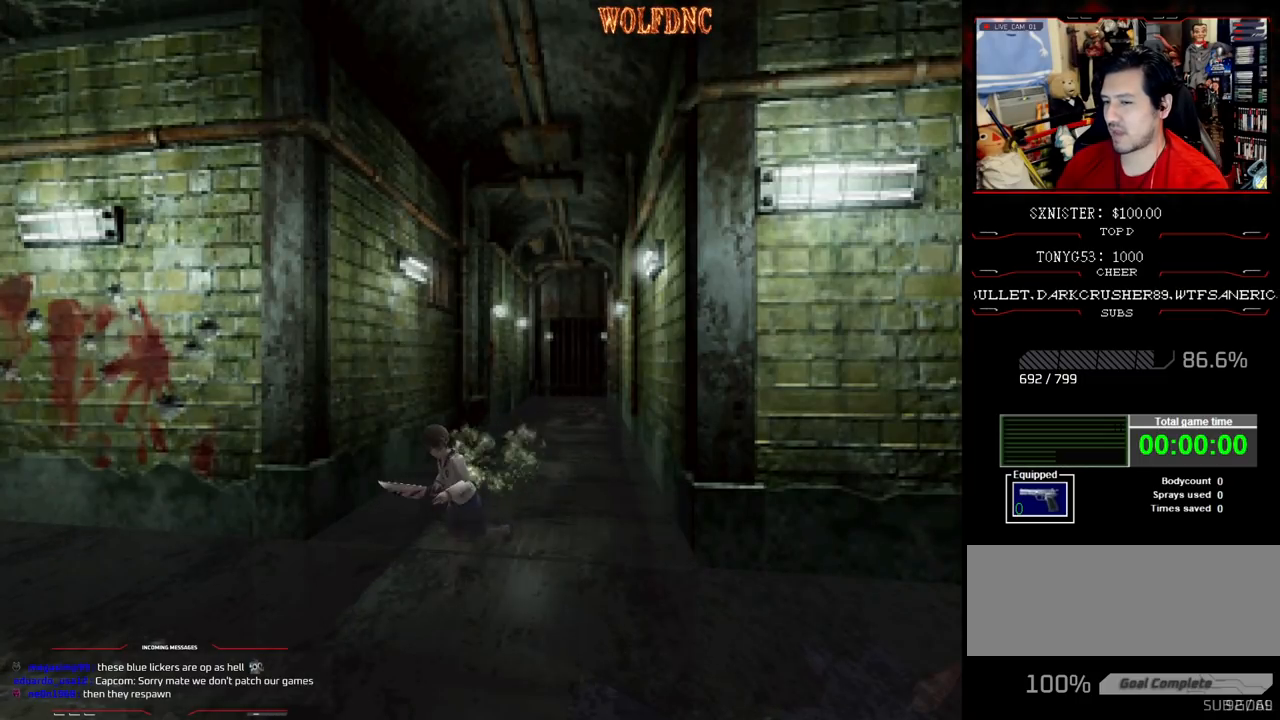
{"buttons": ["SQUARE", "DPAD_UP", "DPAD_RIGHT"], "events": [[50, "DPAD_RIGHT", "up"], [367, "DPAD_RIGHT", "down"]]}
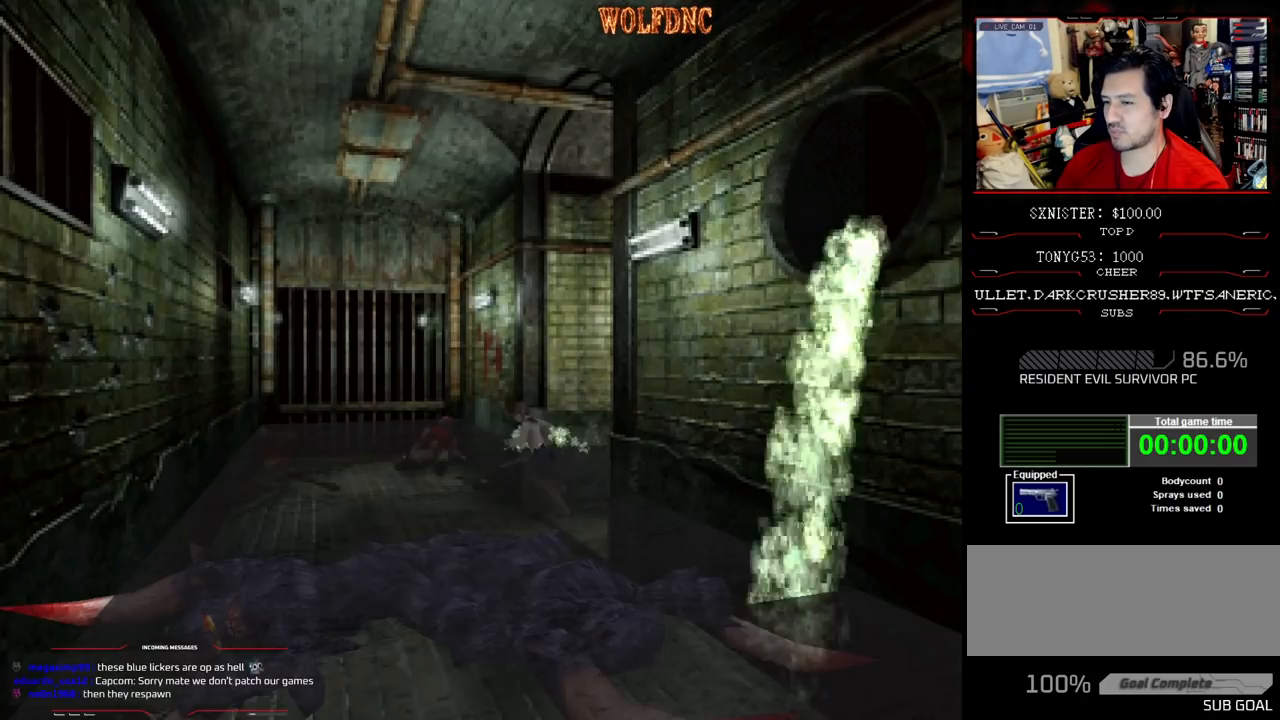
{"buttons": ["SQUARE", "DPAD_UP", "DPAD_RIGHT"], "events": [[17, "DPAD_RIGHT", "up"], [300, "DPAD_RIGHT", "down"]]}
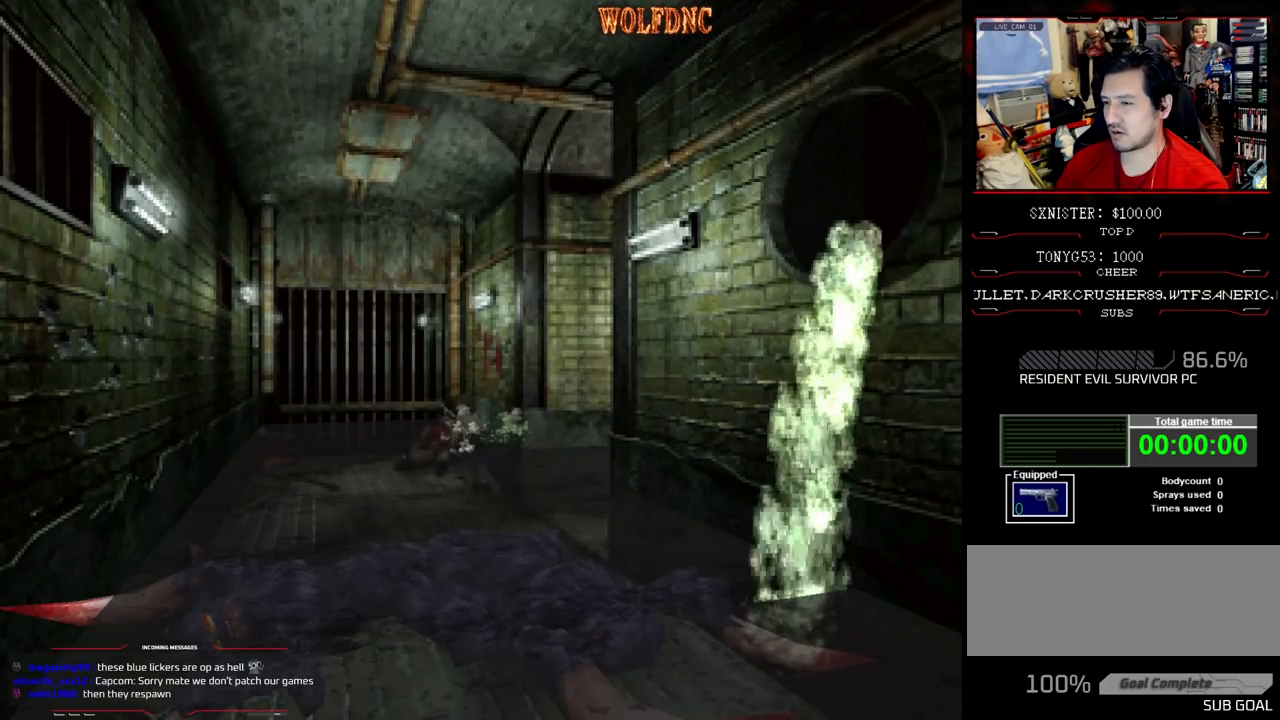
{"buttons": ["CROSS", "SQUARE", "DPAD_UP"], "events": [[33, "CROSS", "down"], [217, "CROSS", "up"], [267, "CROSS", "down"], [300, "DPAD_RIGHT", "up"], [400, "CROSS", "up"], [450, "CROSS", "down"]]}
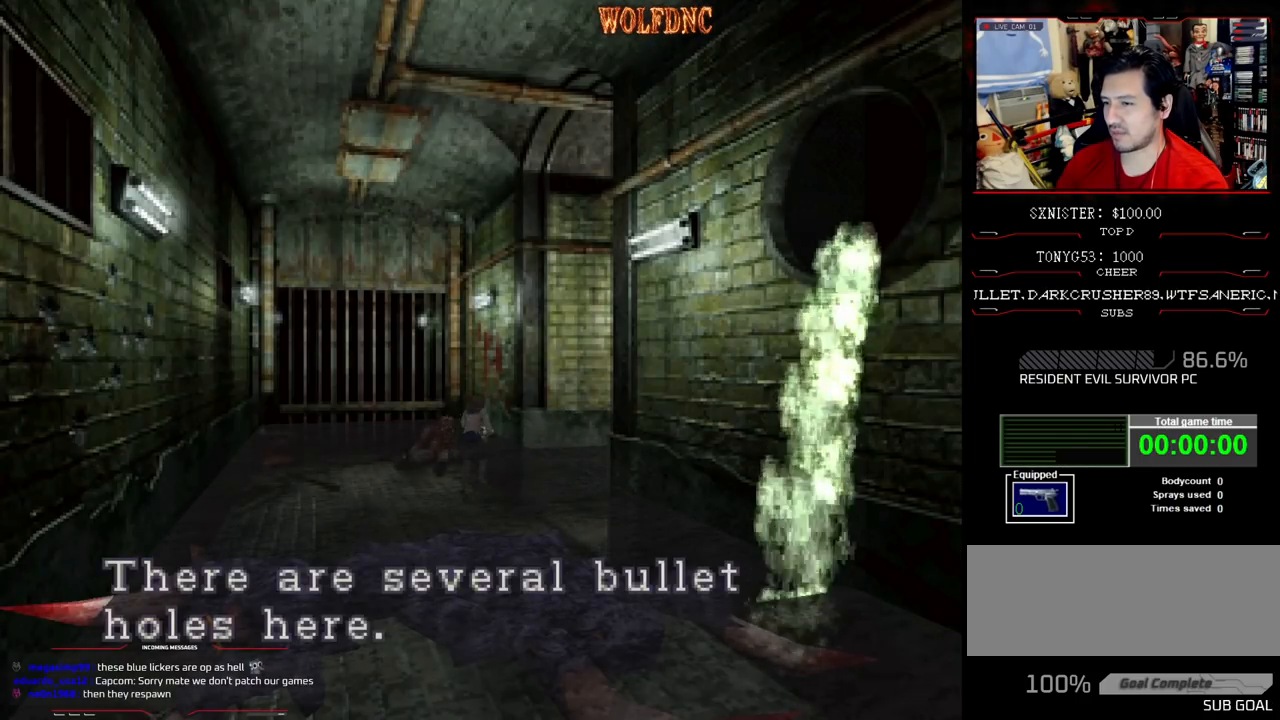
{"buttons": ["CROSS", "SQUARE", "DPAD_UP"], "events": [[83, "CROSS", "up"], [83, "DPAD_LEFT", "down"], [233, "DPAD_LEFT", "up"], [367, "CROSS", "down"]]}
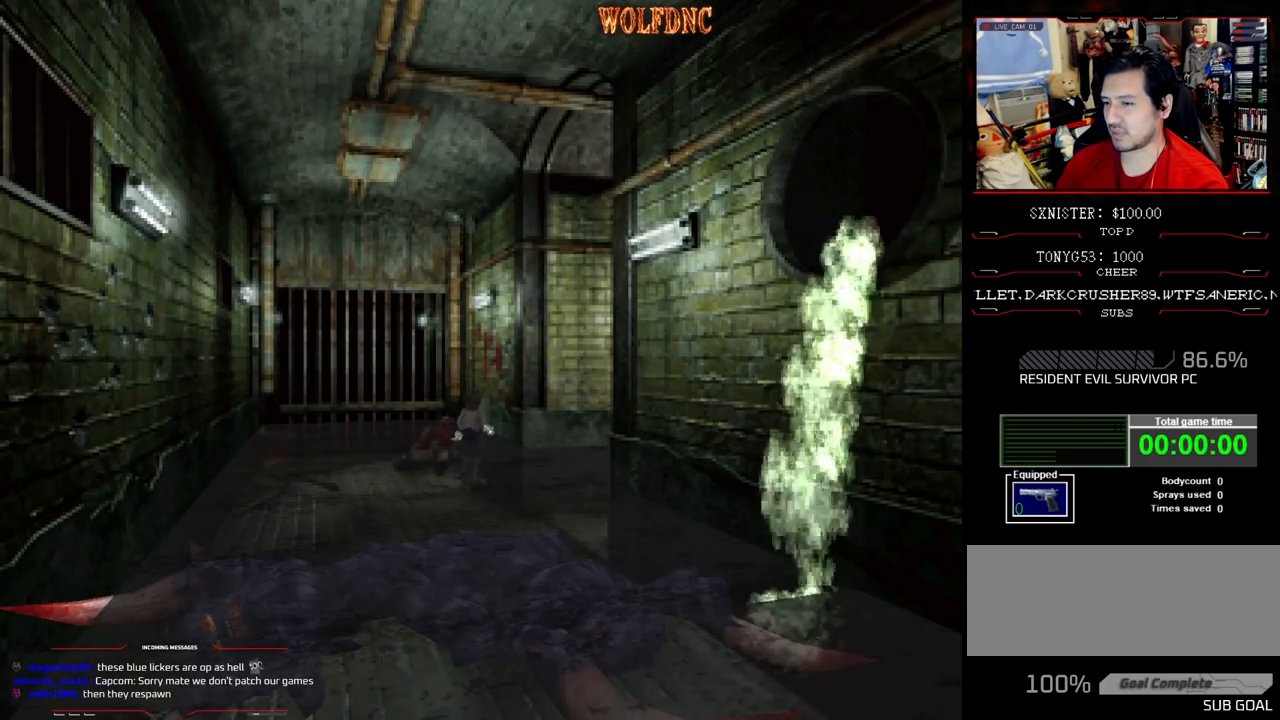
{"buttons": ["SQUARE", "DPAD_UP"], "events": [[17, "CROSS", "up"], [17, "DPAD_LEFT", "down"], [150, "DPAD_LEFT", "up"]]}
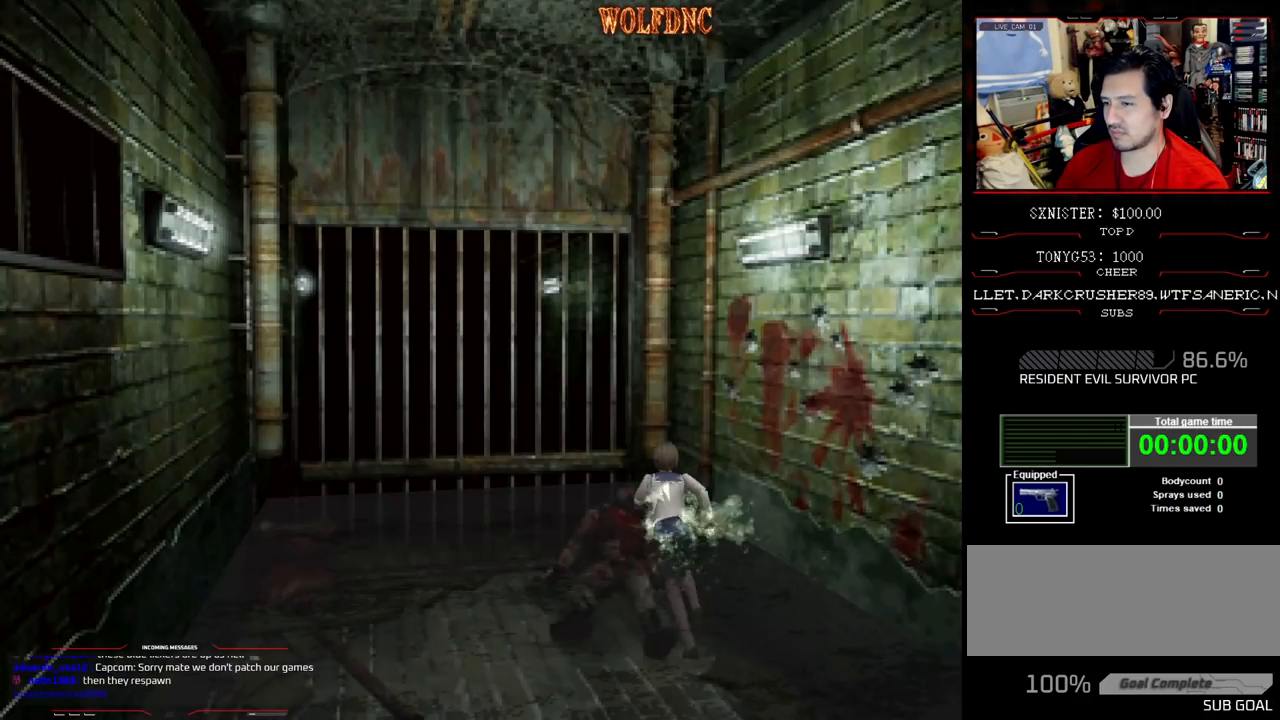
{"buttons": ["CROSS", "SQUARE", "DPAD_UP", "DPAD_LEFT"], "events": [[217, "DPAD_RIGHT", "down"], [250, "CROSS", "down"], [300, "DPAD_RIGHT", "up"], [383, "CROSS", "up"], [383, "DPAD_LEFT", "down"], [450, "CROSS", "down"]]}
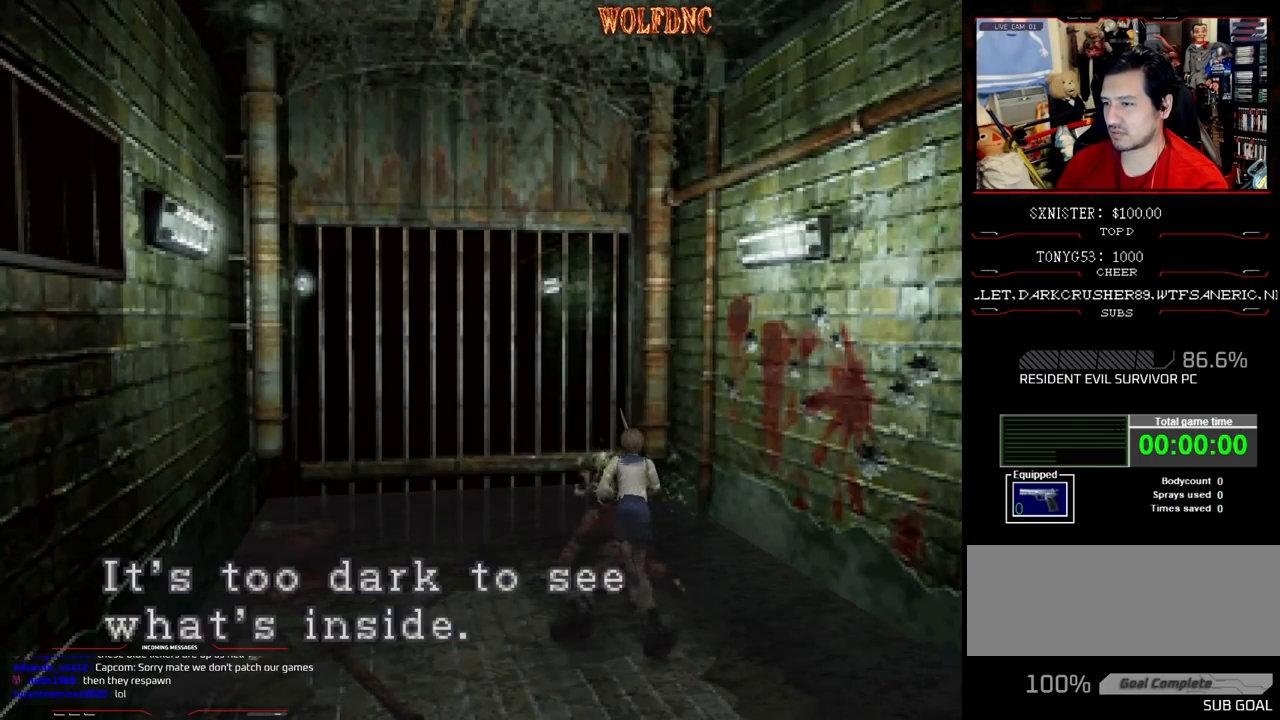
{"buttons": ["SQUARE", "DPAD_UP", "DPAD_LEFT"], "events": [[50, "CROSS", "up"], [83, "CROSS", "down"], [183, "CROSS", "up"], [233, "CROSS", "down"], [283, "CROSS", "up"]]}